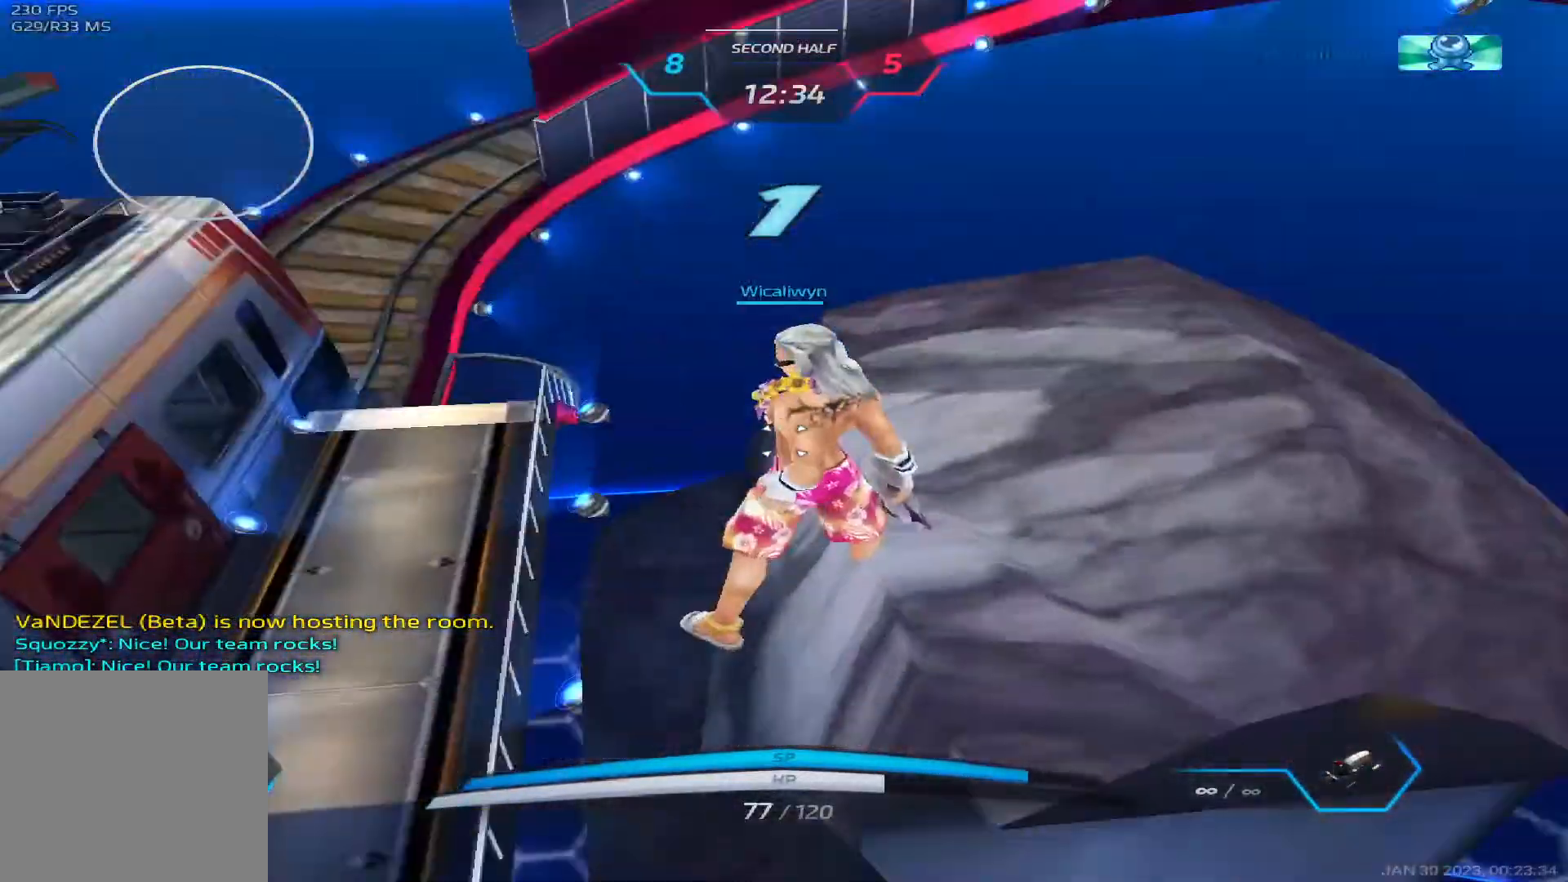
Gameplay with keyboard; each line is a JSON object with the keys held at the frame after it. "events" lists presses ("down") and releases ("up") of "1", "2", "3", "4", "5", "a", "alt", "b", "c", "ctrl", "d", "e", "f", "g", "q", "r", "s", "shift", "space", "t", "tab", "v", "w", "x" and "z" between this image and that frame as [ms after this image, input, new state], when the widget could be followed in between. No other keys are recorded. Mouse input is not recorded.
{"keys": ["a", "space"], "events": [[33, "a", "down"], [317, "space", "down"], [400, "space", "up"], [467, "space", "down"]]}
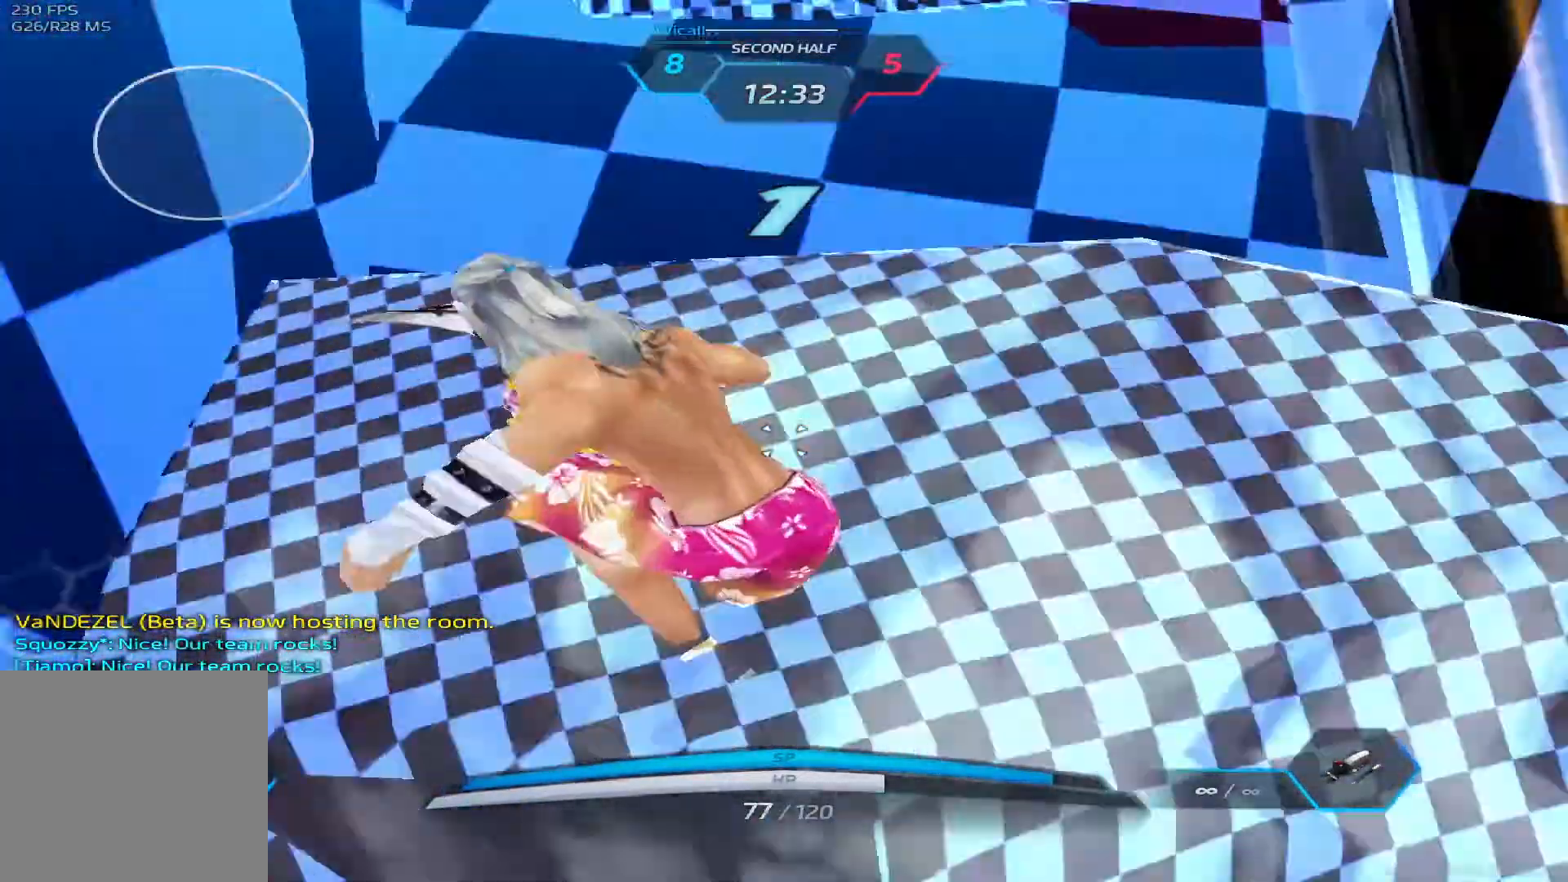
{"keys": ["space", "w"], "events": [[50, "space", "up"], [133, "space", "down"], [217, "space", "up"], [367, "w", "down"], [433, "a", "up"], [433, "w", "up"], [467, "space", "down"], [467, "w", "down"]]}
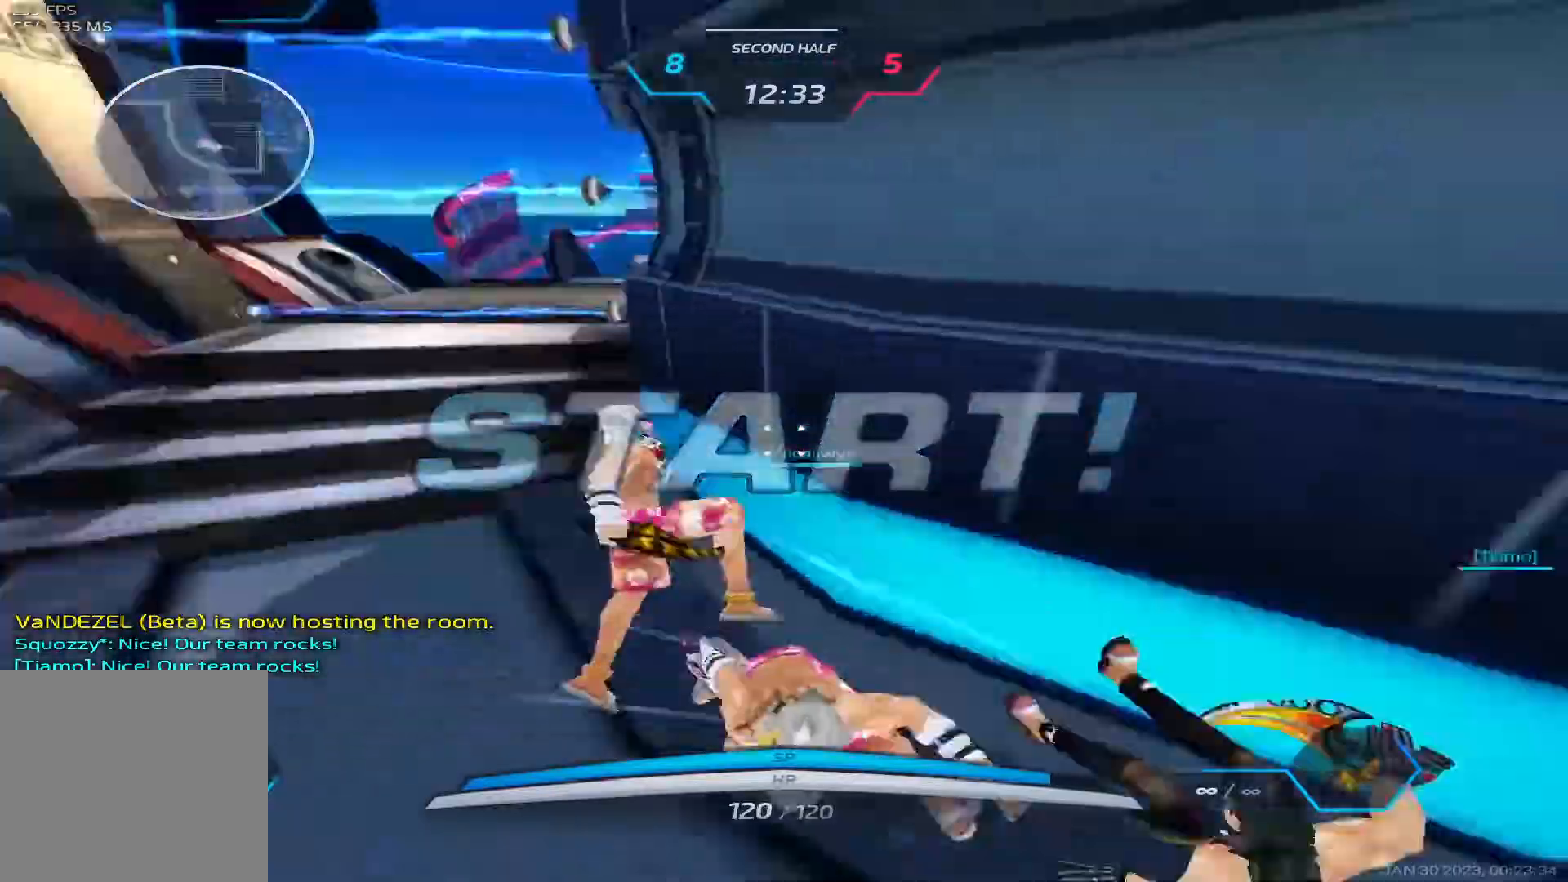
{"keys": ["w"], "events": [[83, "space", "up"]]}
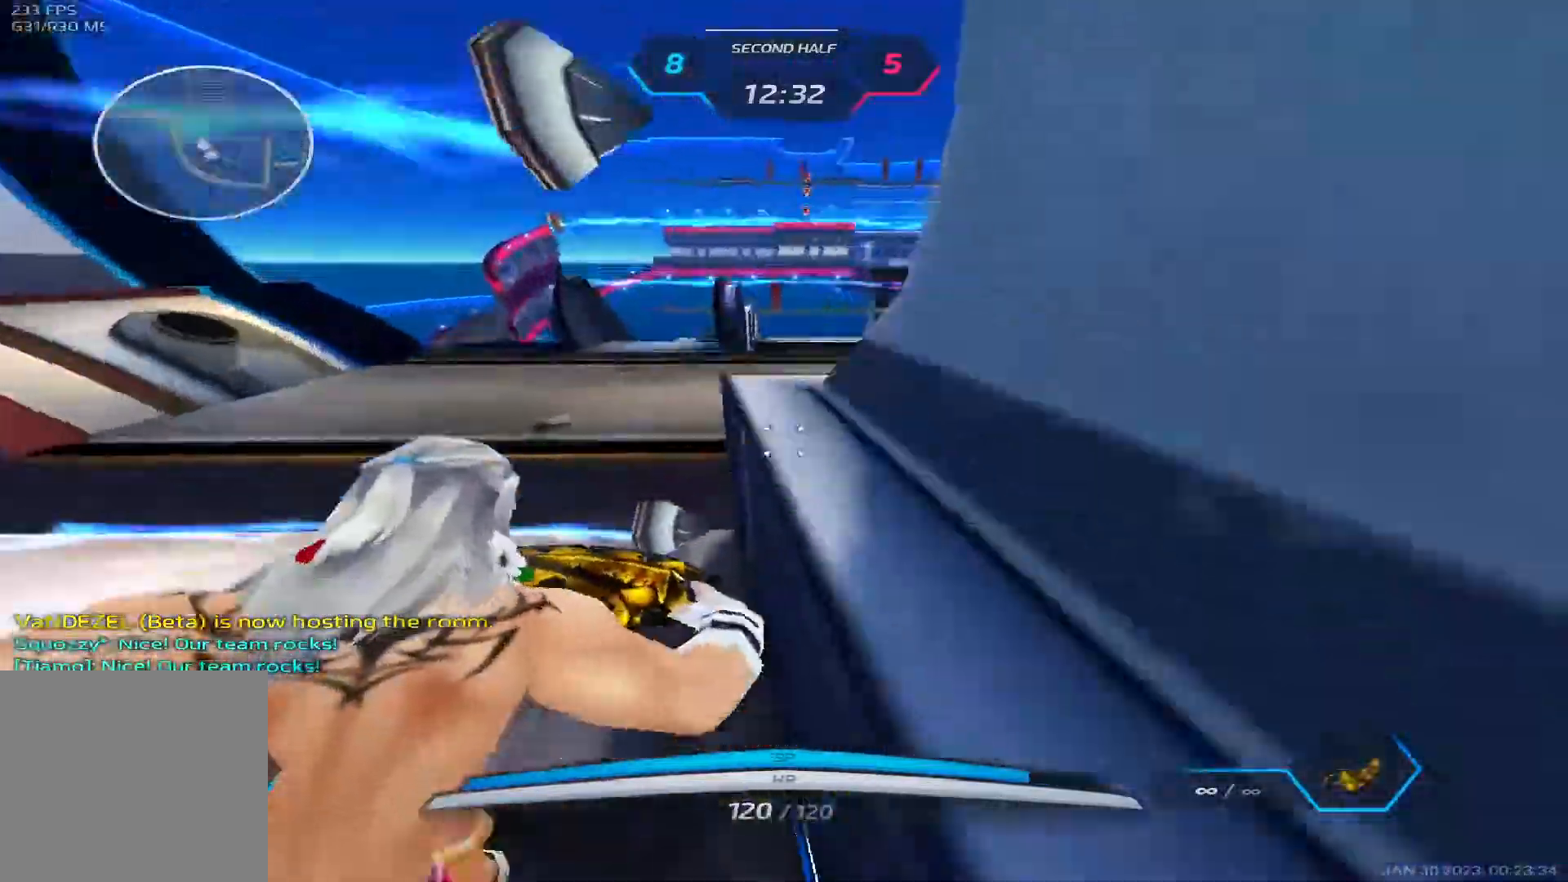
{"keys": ["a", "space", "w"], "events": [[233, "space", "down"], [283, "a", "down"], [300, "space", "up"], [350, "space", "down"]]}
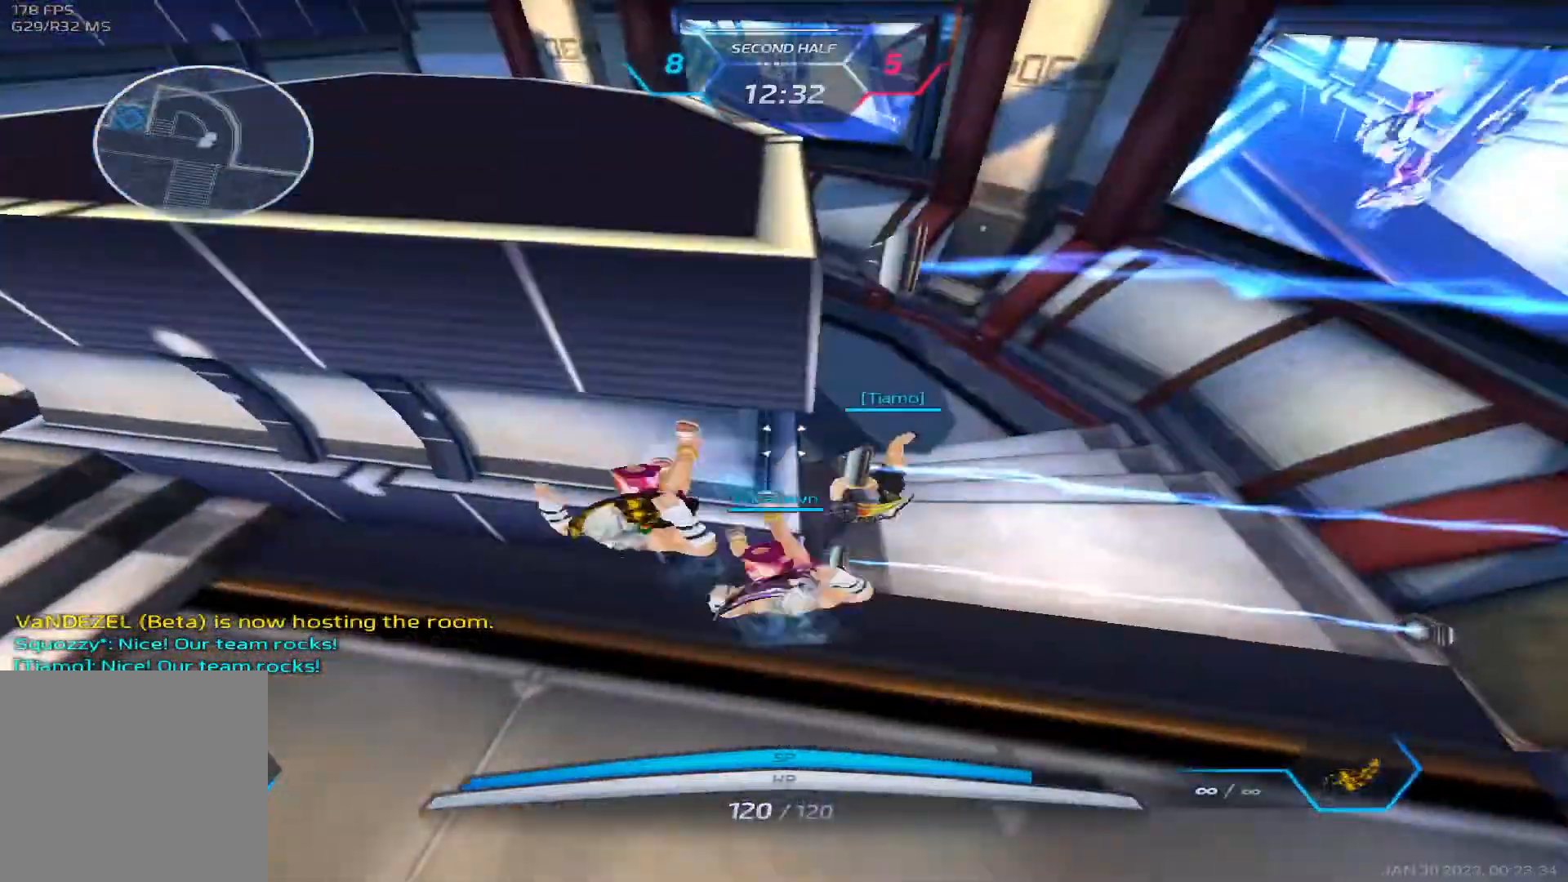
{"keys": ["a", "w"], "events": [[150, "space", "up"]]}
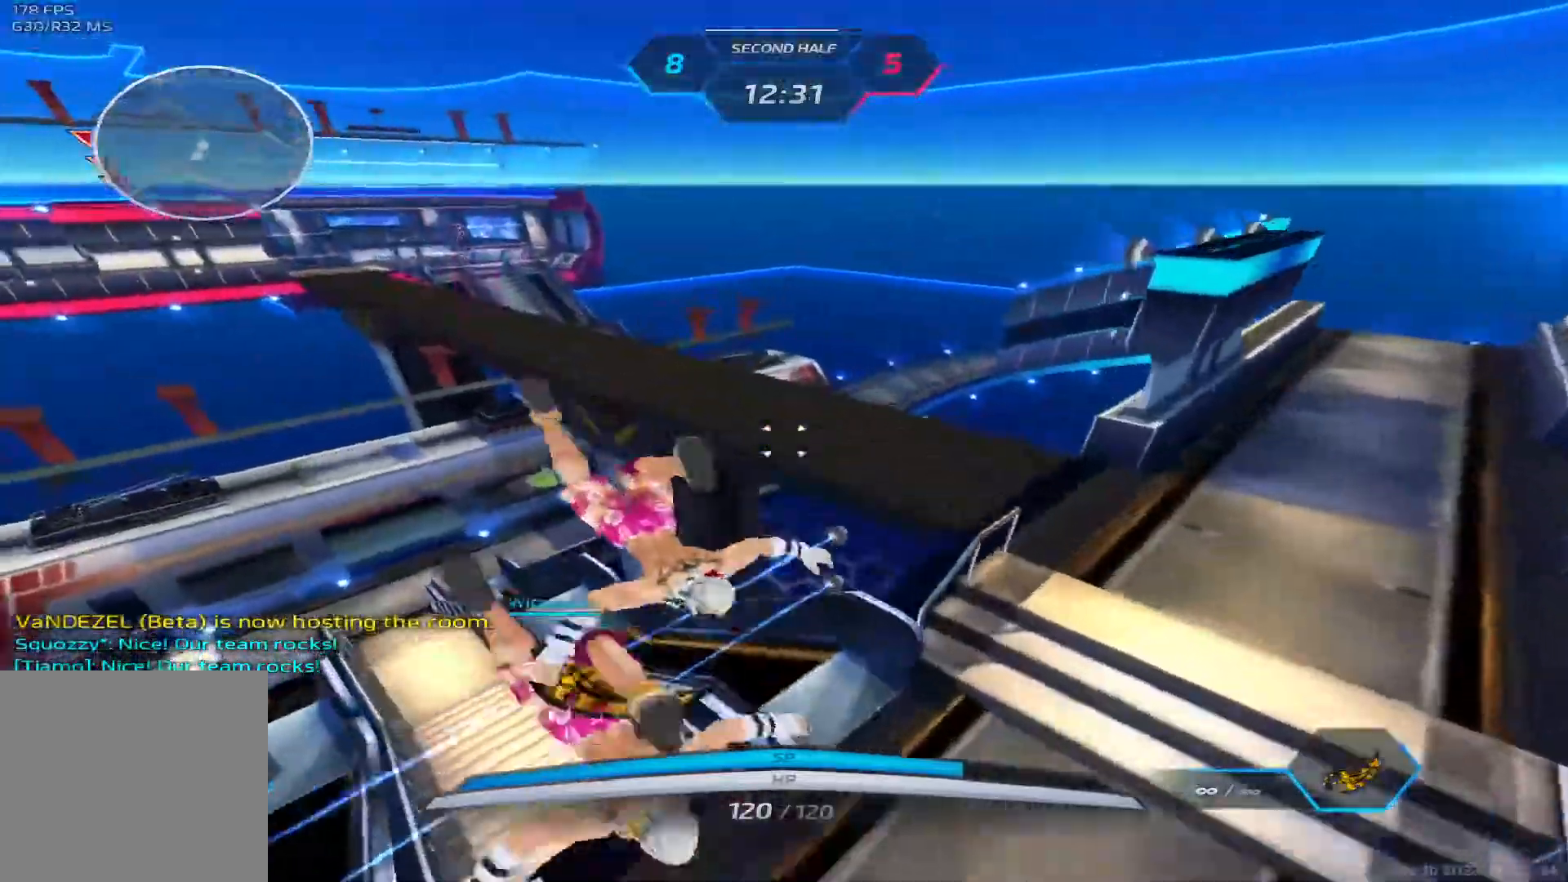
{"keys": ["a", "w"], "events": []}
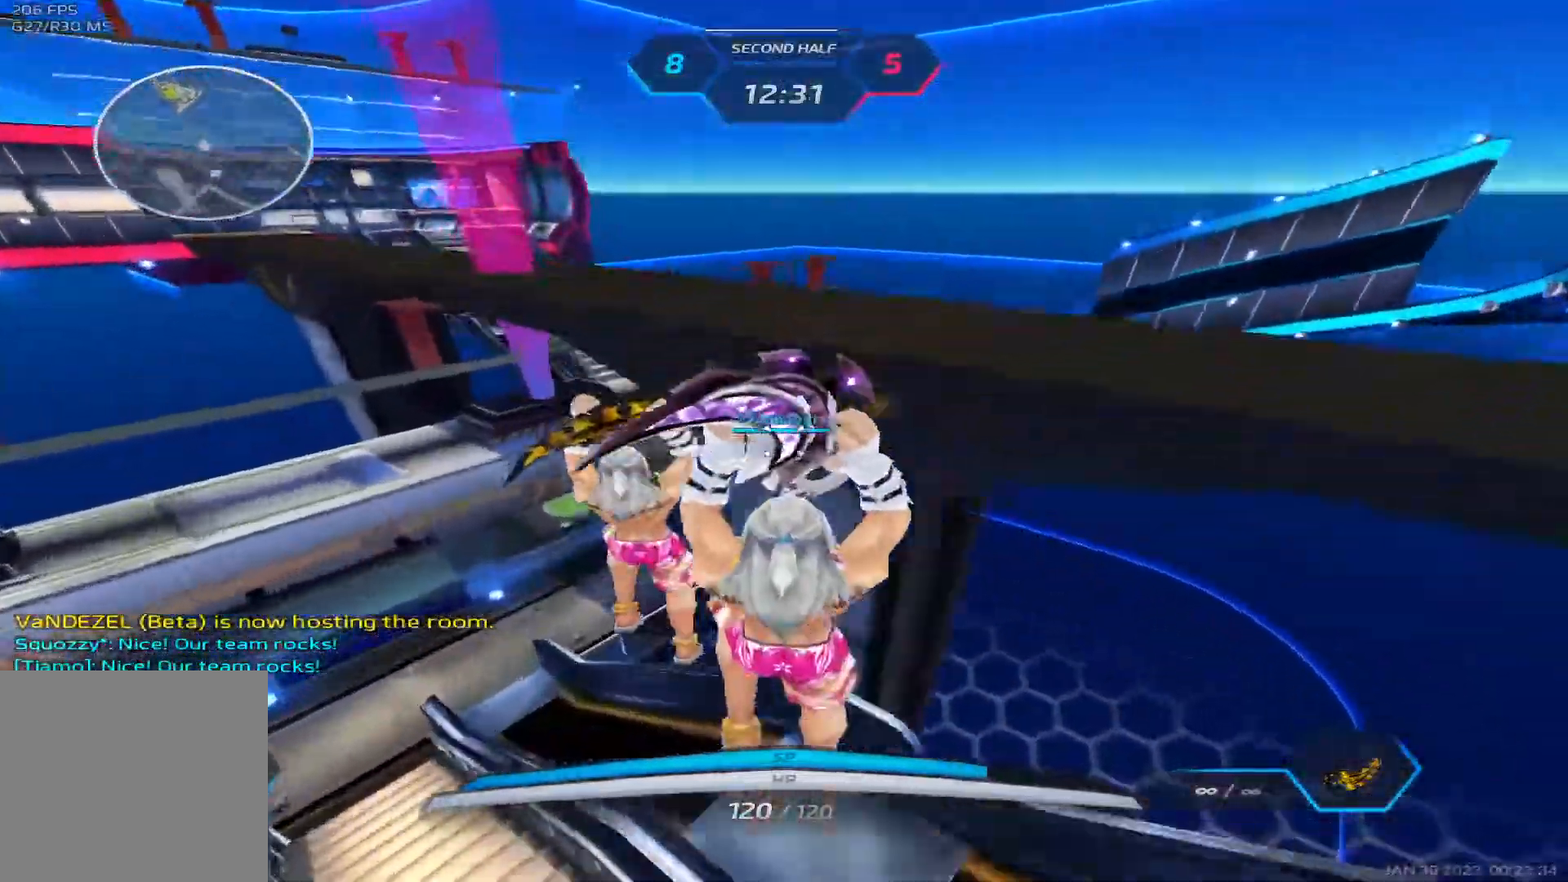
{"keys": ["a", "w"], "events": [[233, "w", "up"], [317, "space", "down"], [467, "space", "up"], [483, "w", "down"]]}
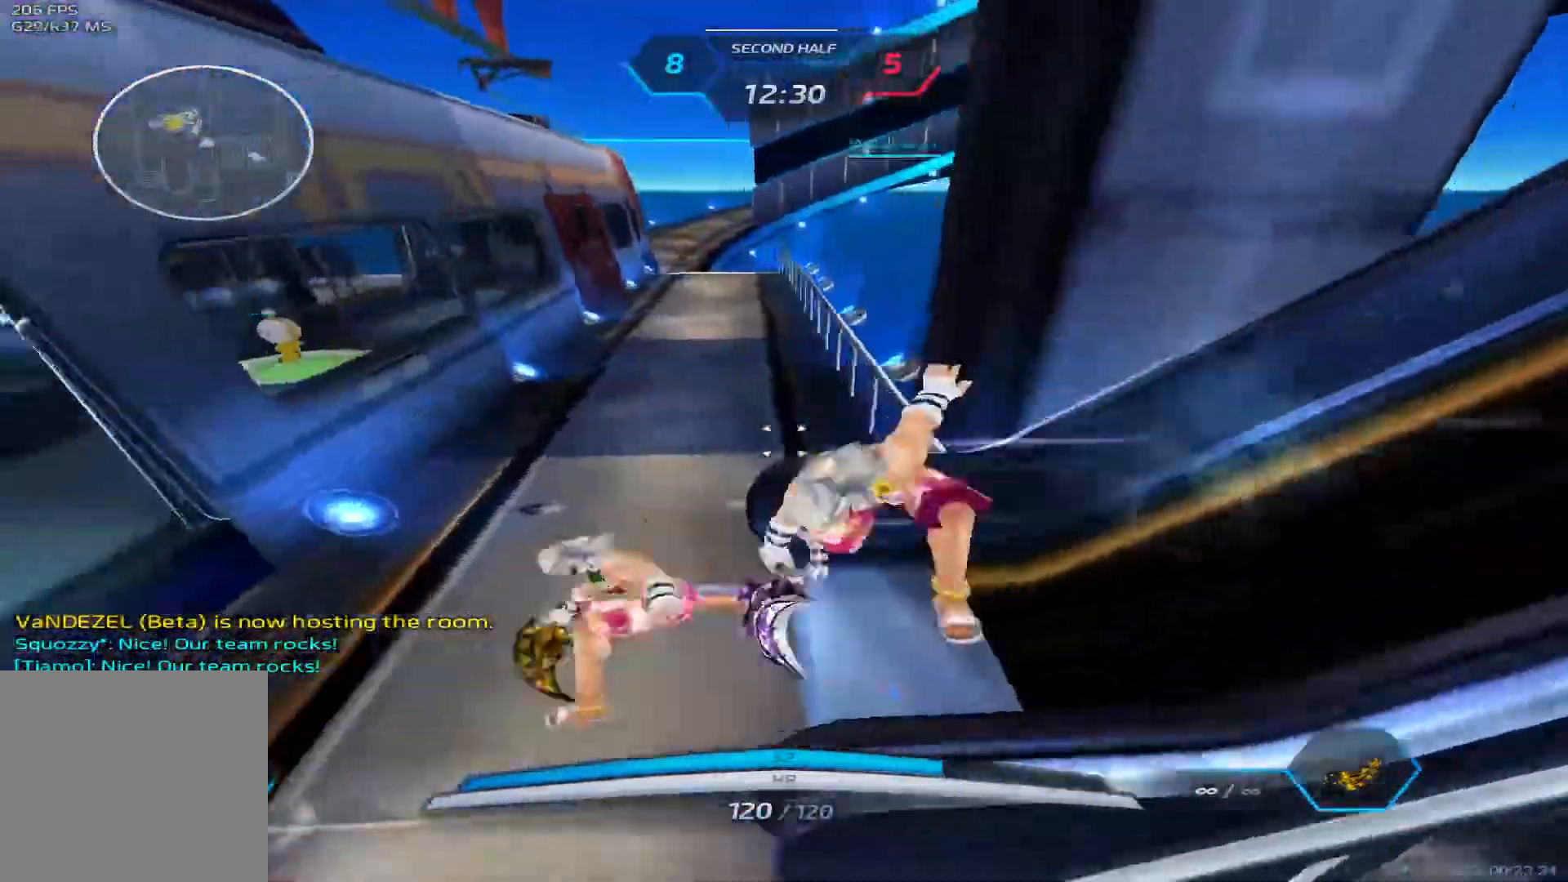
{"keys": ["w"], "events": [[67, "a", "up"], [67, "w", "up"], [100, "space", "down"], [117, "w", "down"], [183, "space", "up"]]}
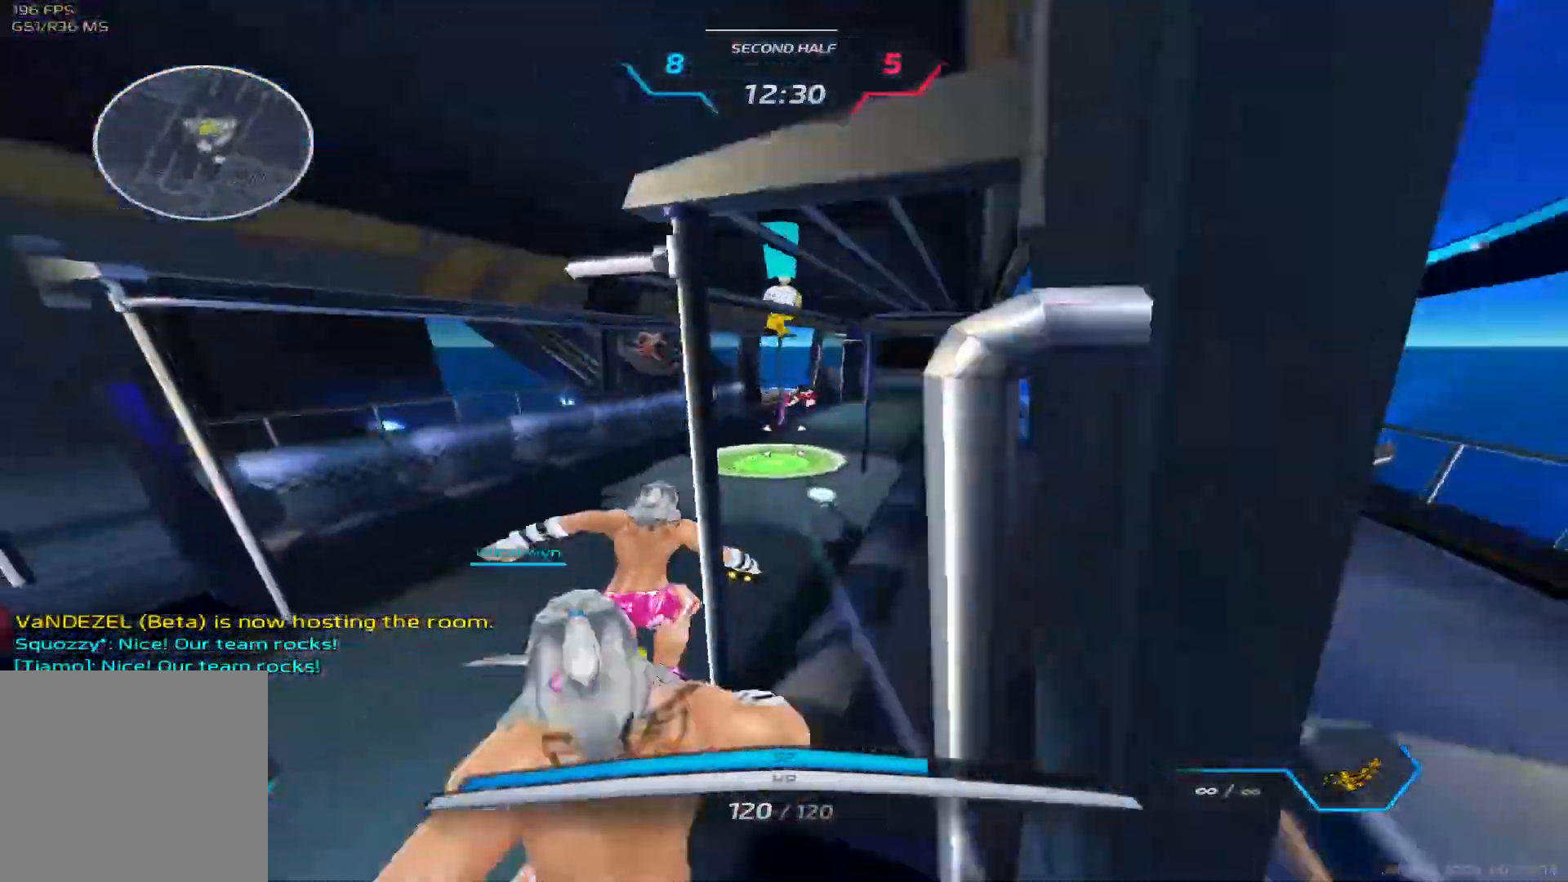
{"keys": ["d"], "events": [[83, "2", "down"], [233, "2", "up"], [333, "space", "down"], [400, "d", "down"], [433, "w", "up"], [450, "space", "up"]]}
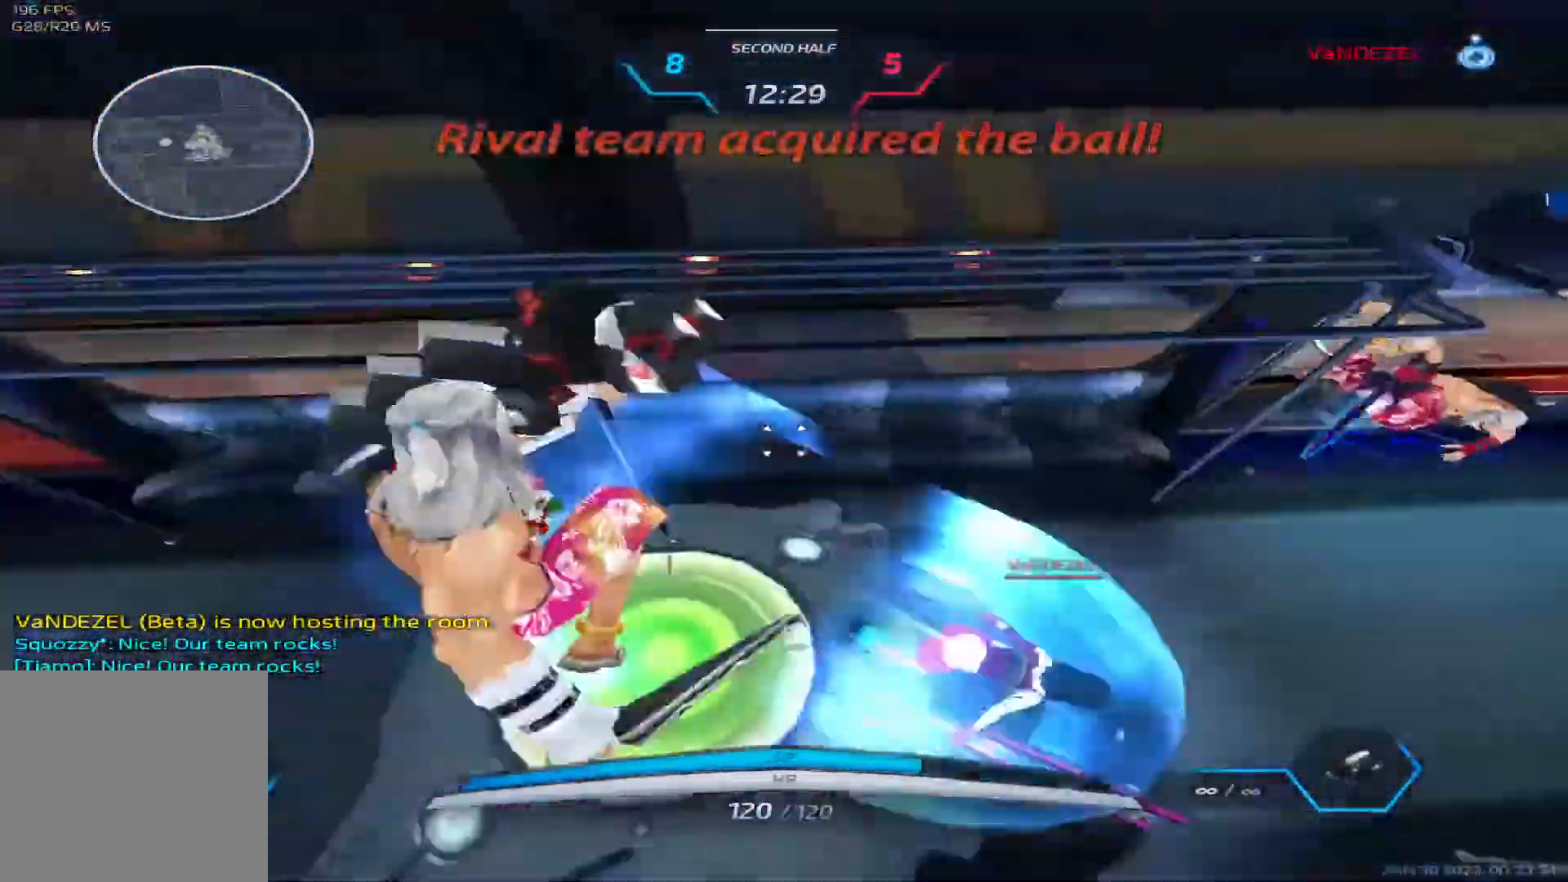
{"keys": ["d"], "events": [[300, "space", "down"], [417, "space", "up"]]}
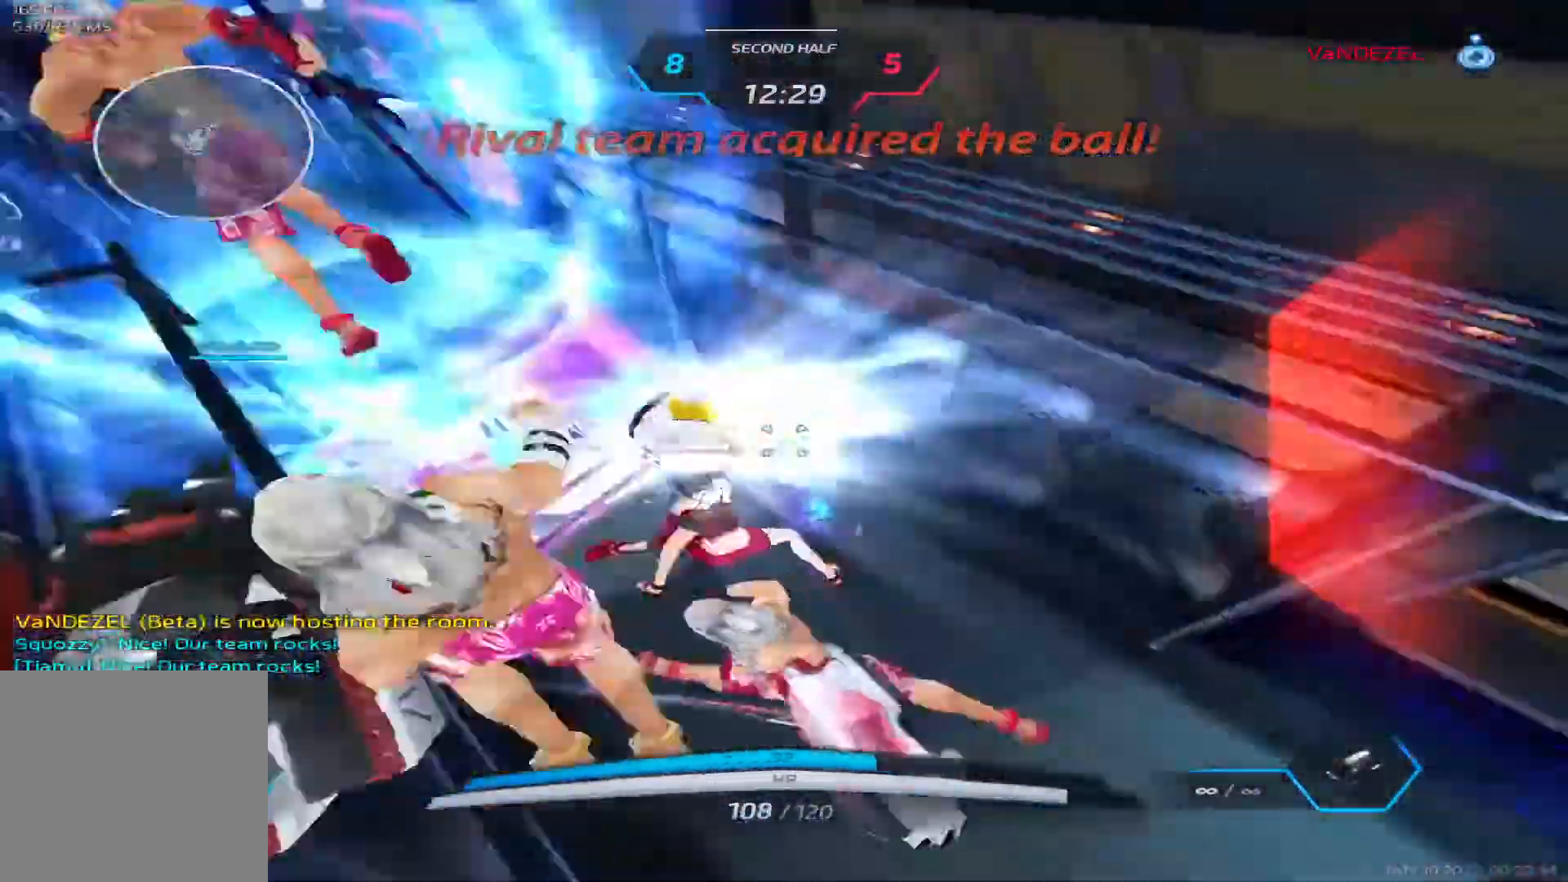
{"keys": ["d"], "events": [[167, "space", "down"], [233, "space", "up"], [233, "w", "down"], [300, "d", "up"], [317, "w", "up"], [333, "space", "down"], [367, "d", "down"], [417, "space", "up"]]}
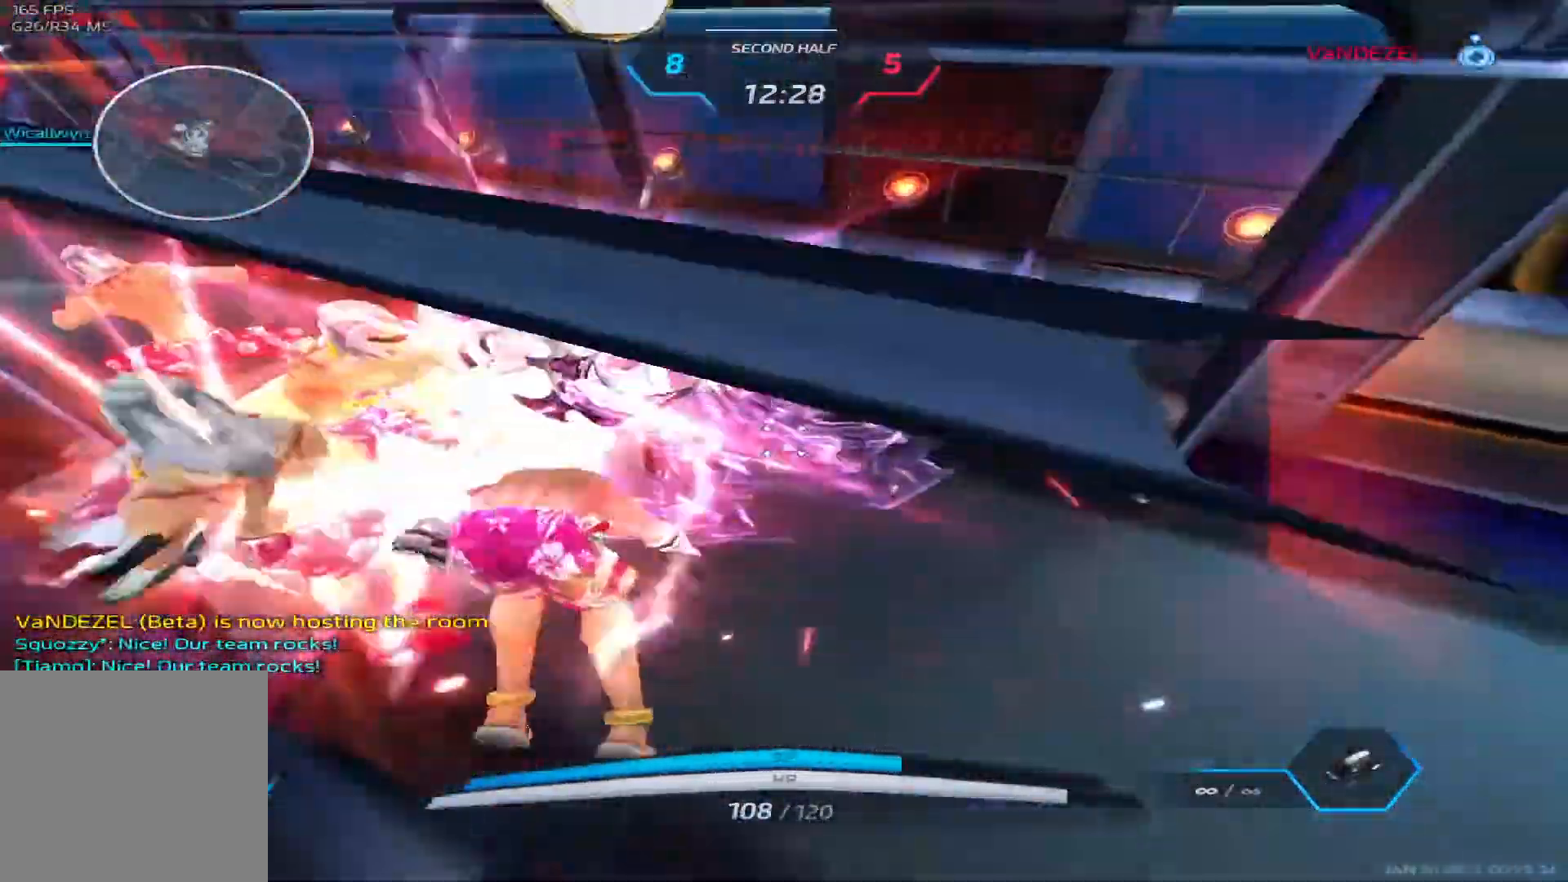
{"keys": ["d"], "events": [[17, "space", "down"], [100, "space", "up"], [233, "space", "down"], [317, "2", "down"], [317, "space", "up"], [383, "2", "up"]]}
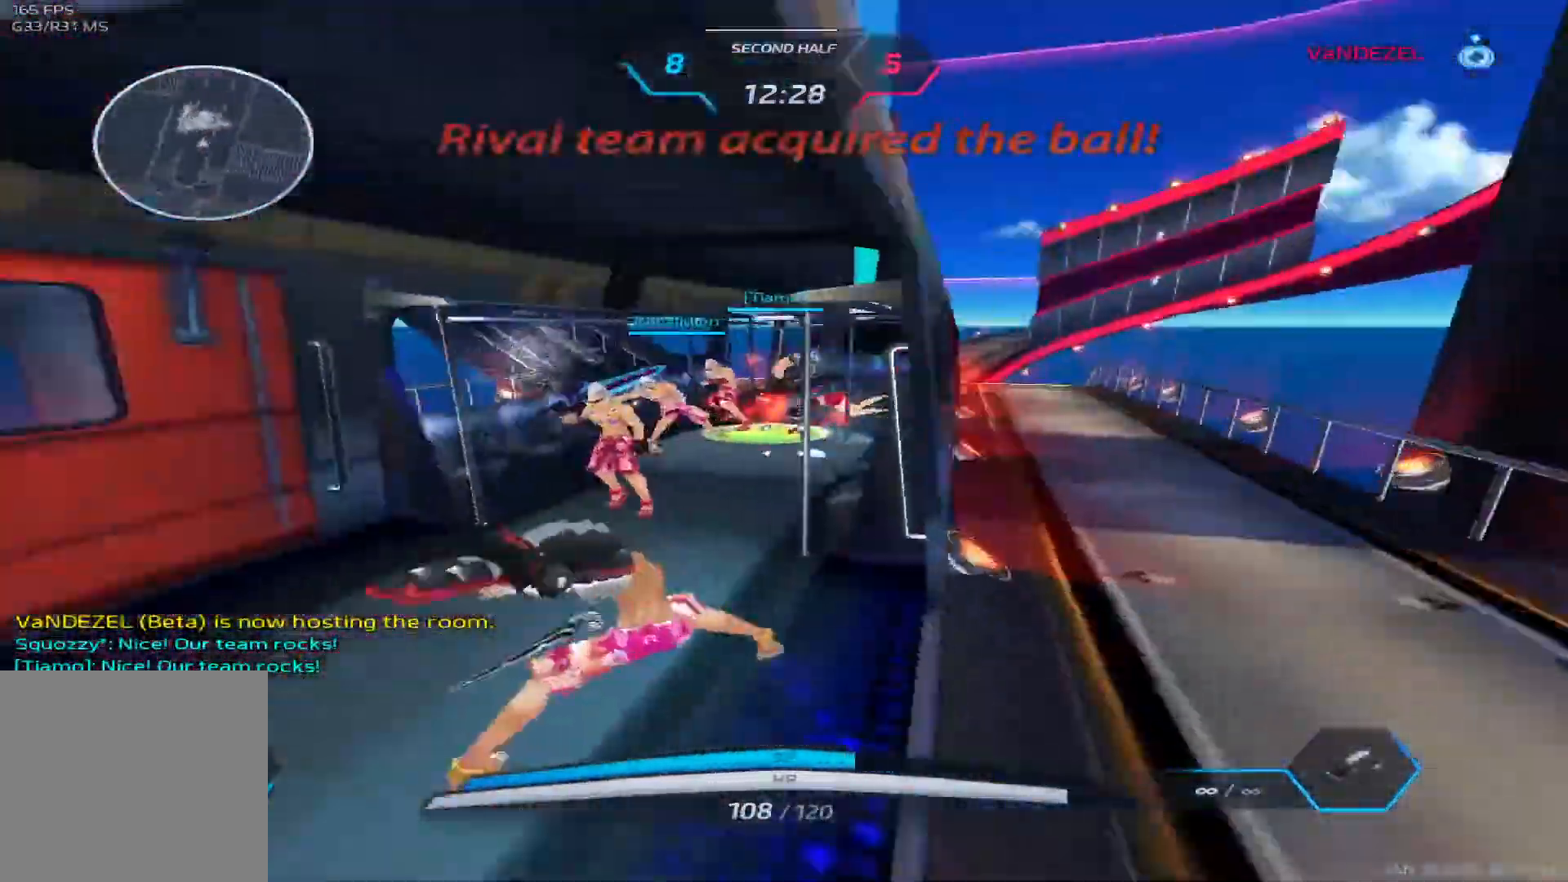
{"keys": ["d", "w"], "events": [[50, "w", "down"], [150, "space", "down"], [350, "space", "up"], [350, "w", "up"], [400, "w", "down"]]}
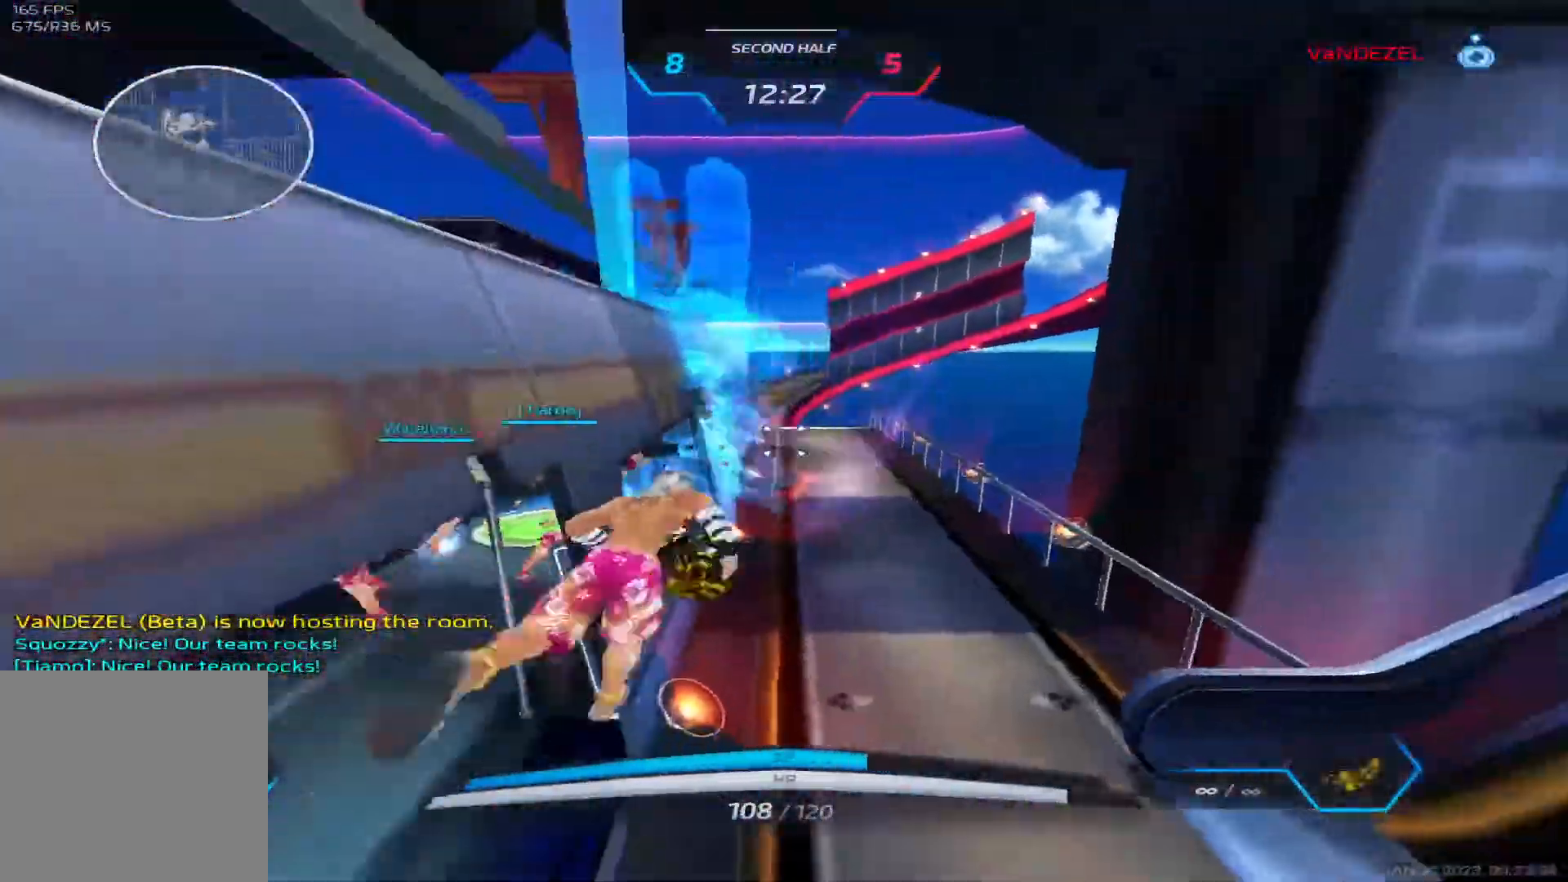
{"keys": ["w"], "events": [[67, "d", "up"]]}
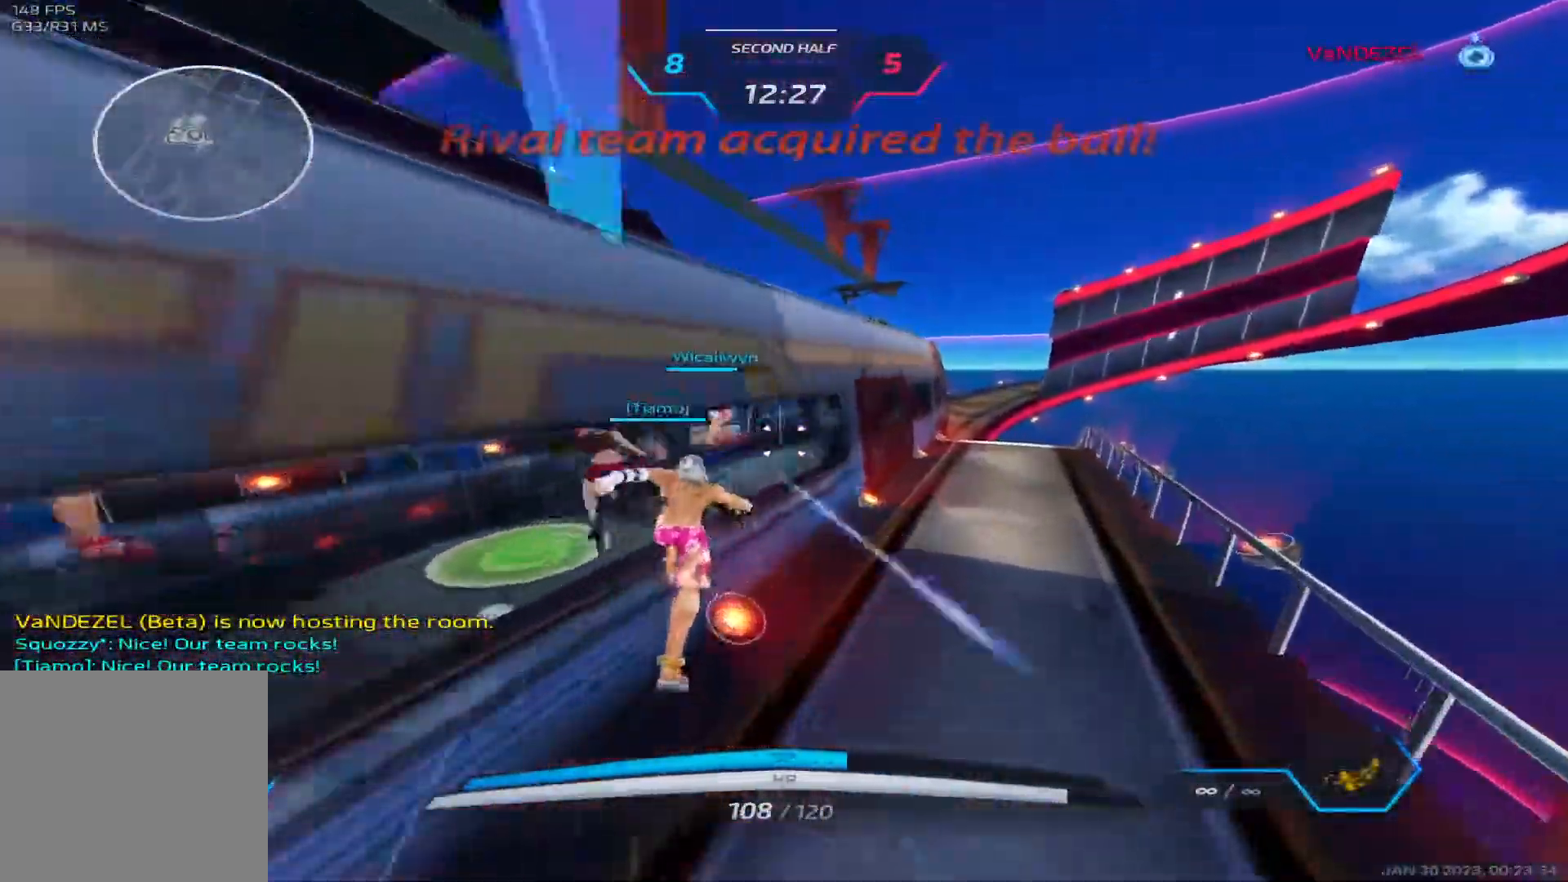
{"keys": ["a"], "events": [[367, "a", "down"], [383, "space", "down"], [450, "space", "up"], [450, "w", "up"]]}
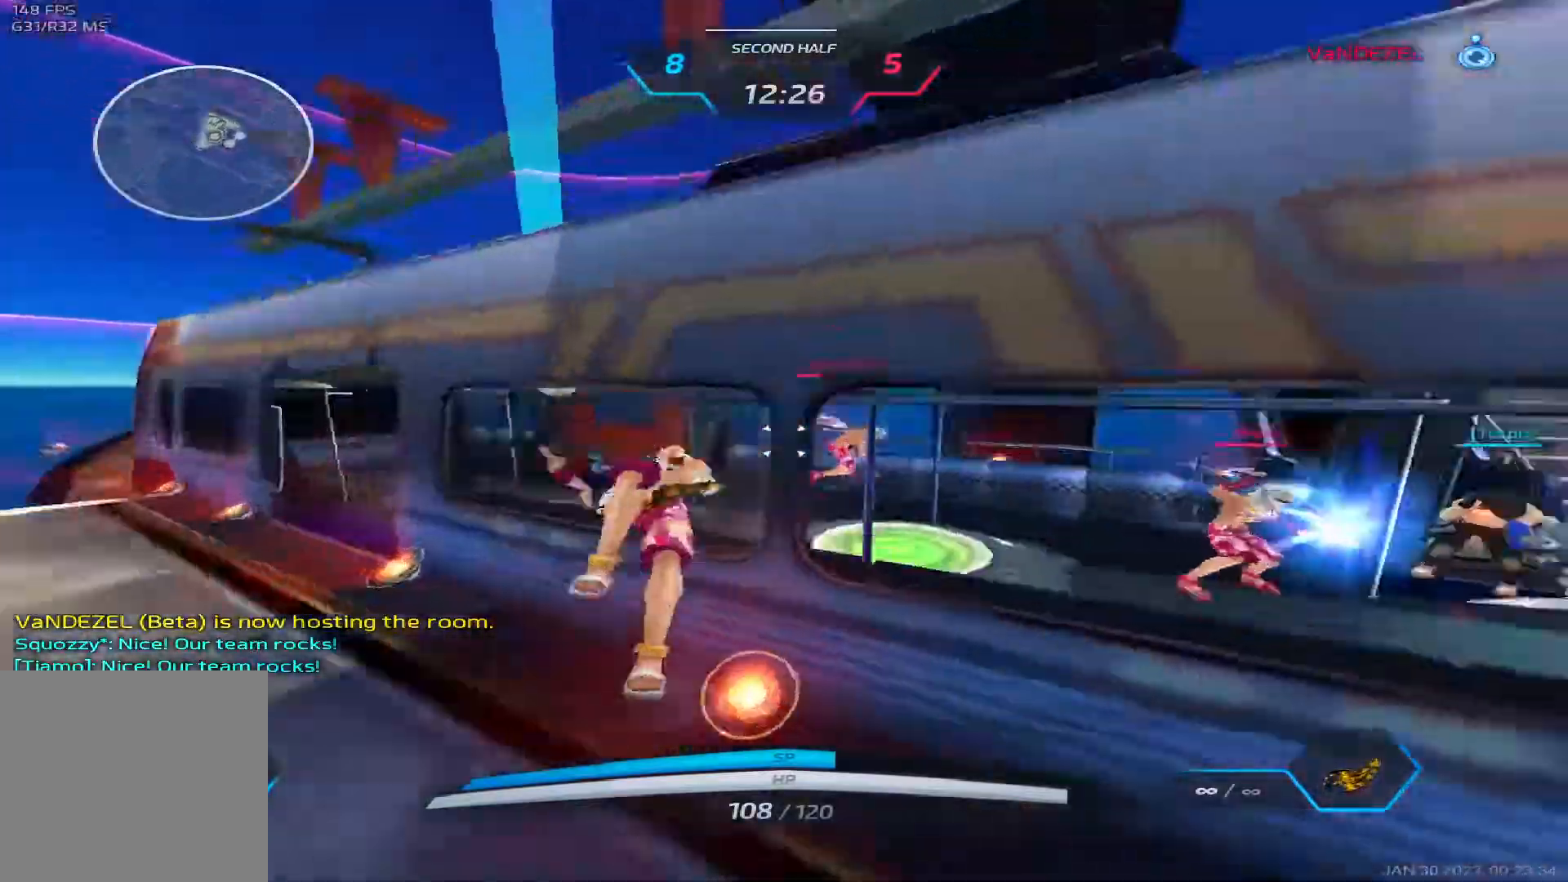
{"keys": ["a", "space"], "events": [[17, "space", "down"], [83, "2", "down"], [117, "space", "up"], [183, "2", "up"], [483, "space", "down"]]}